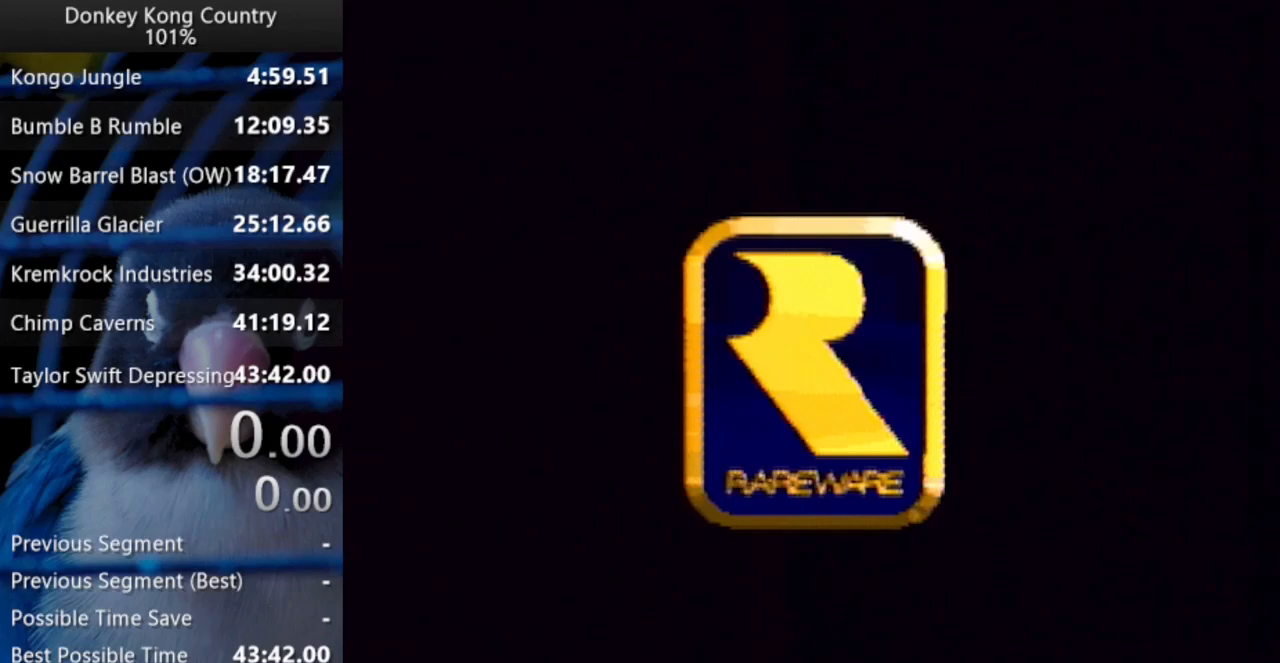
Gameplay with a controller (Nintendo layout); each line is a JSON object with the inputs held at the frame after it. "events" lists button and stick changes between this image and that frame as [ms after this image, input, new state], when the widget could be followed in between. Not read: L3 R3.
{"buttons": [], "events": []}
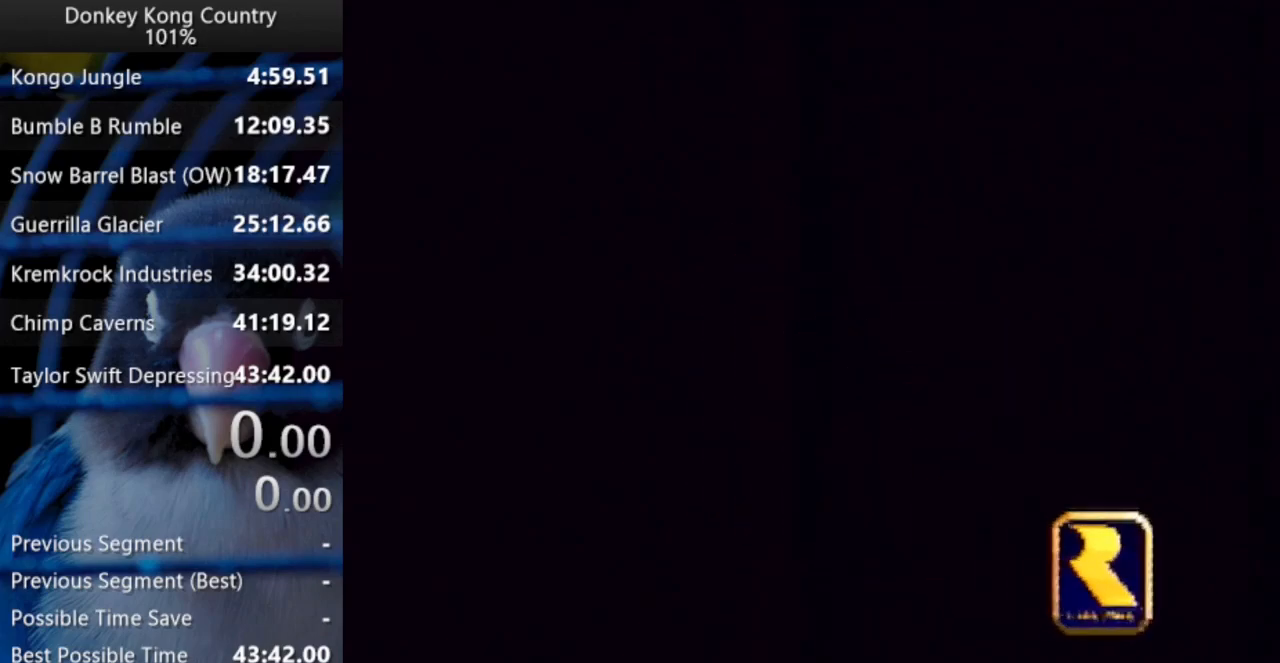
{"buttons": [], "events": []}
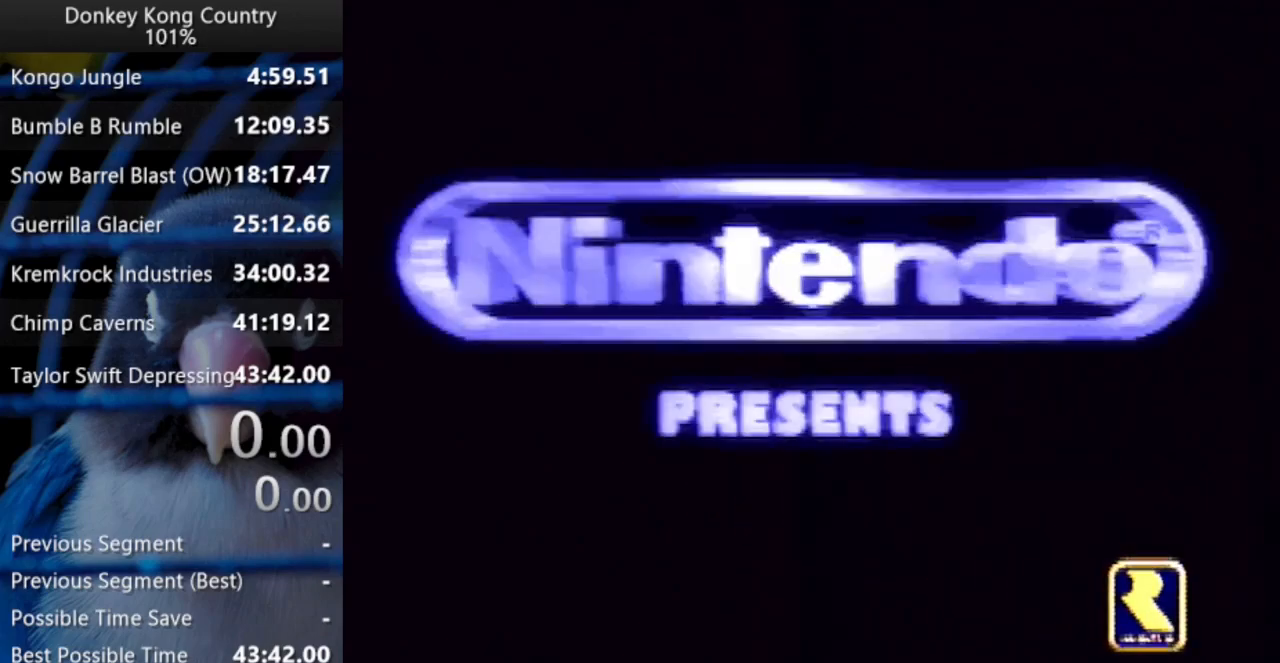
{"buttons": [], "events": []}
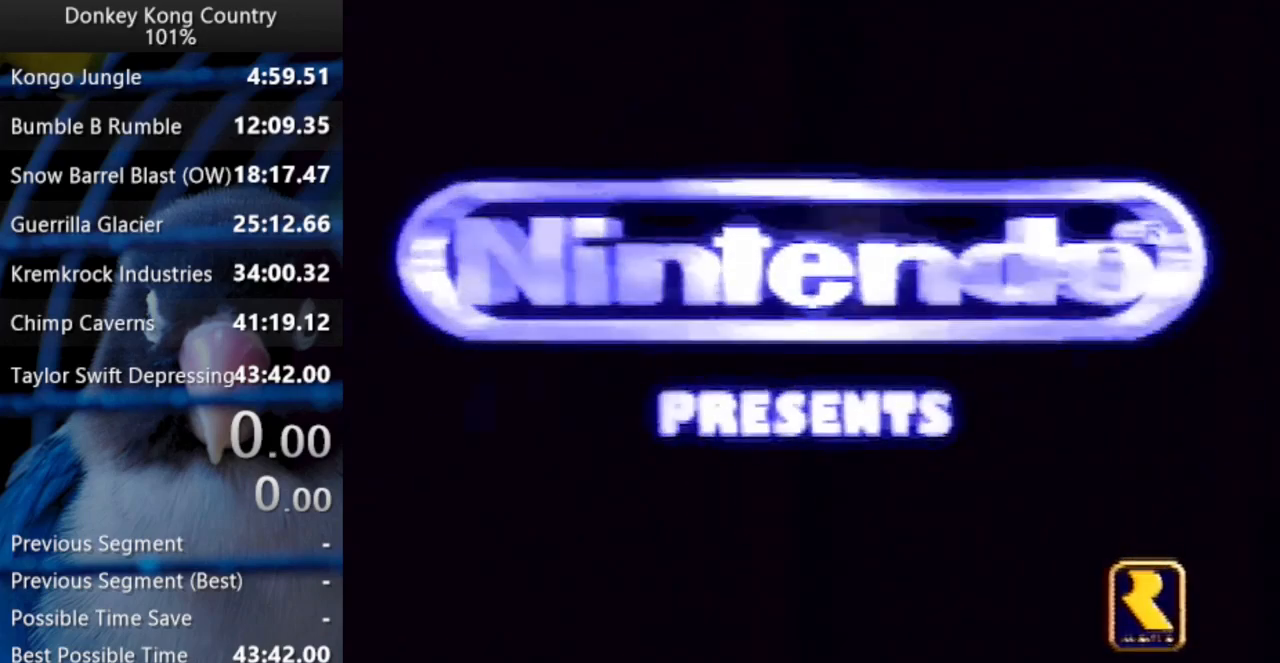
{"buttons": [], "events": []}
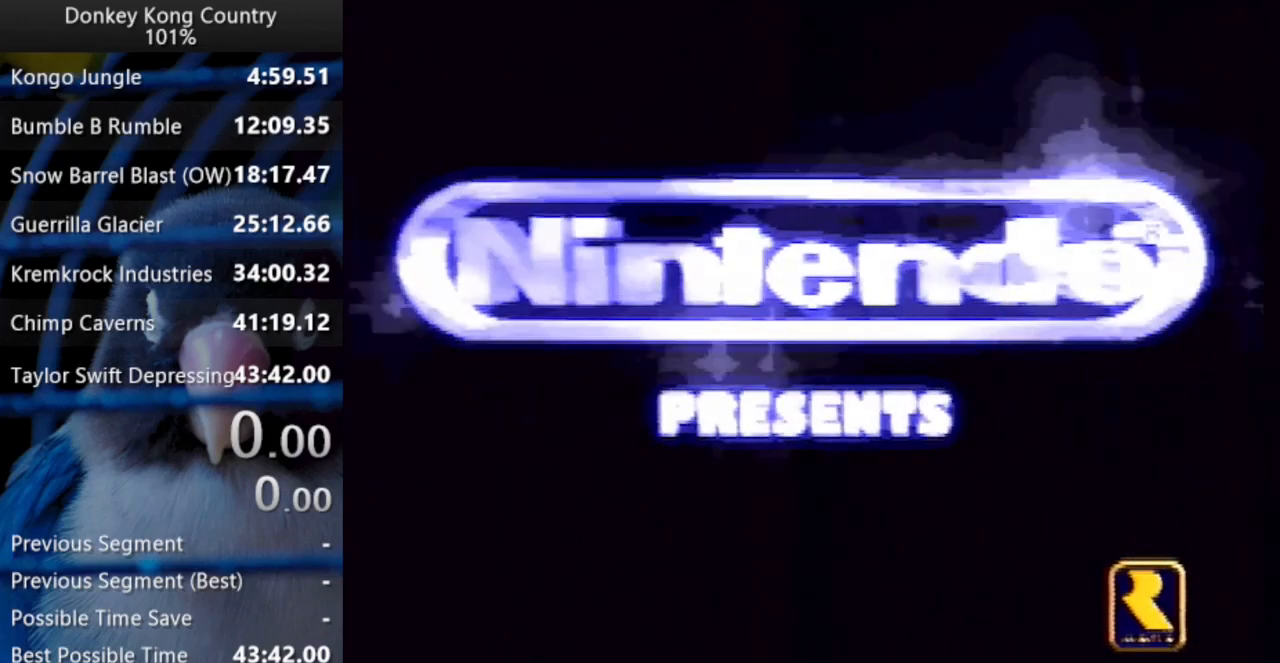
{"buttons": [], "events": []}
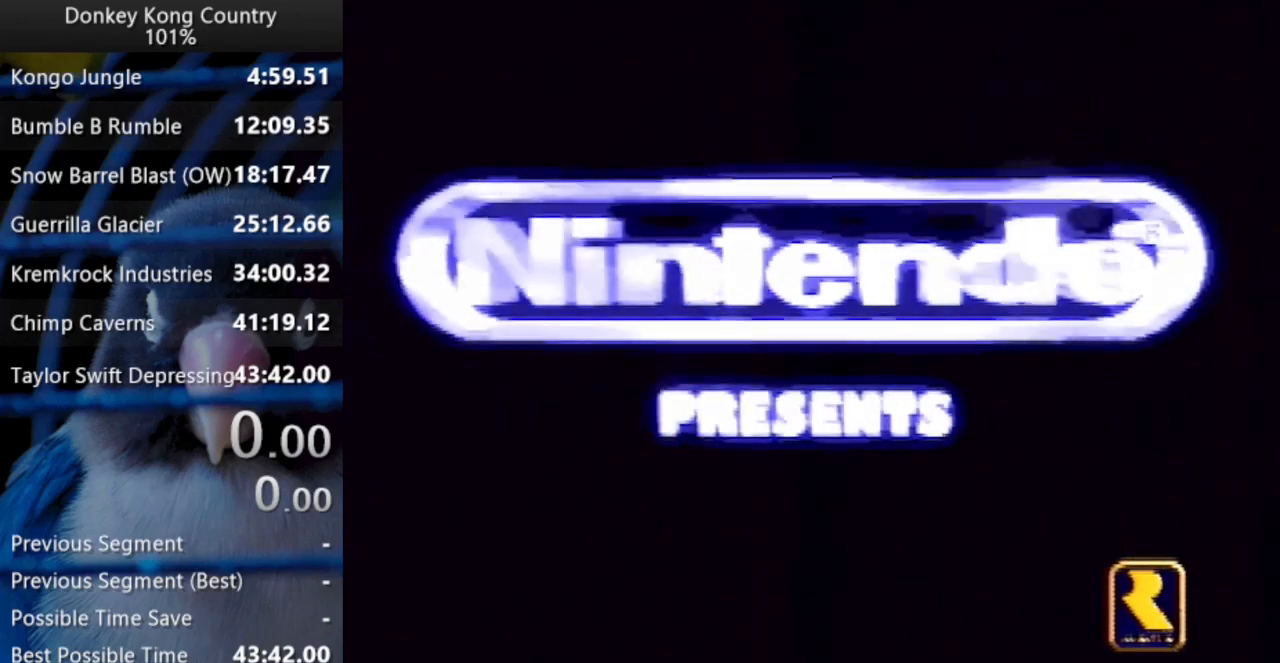
{"buttons": [], "events": []}
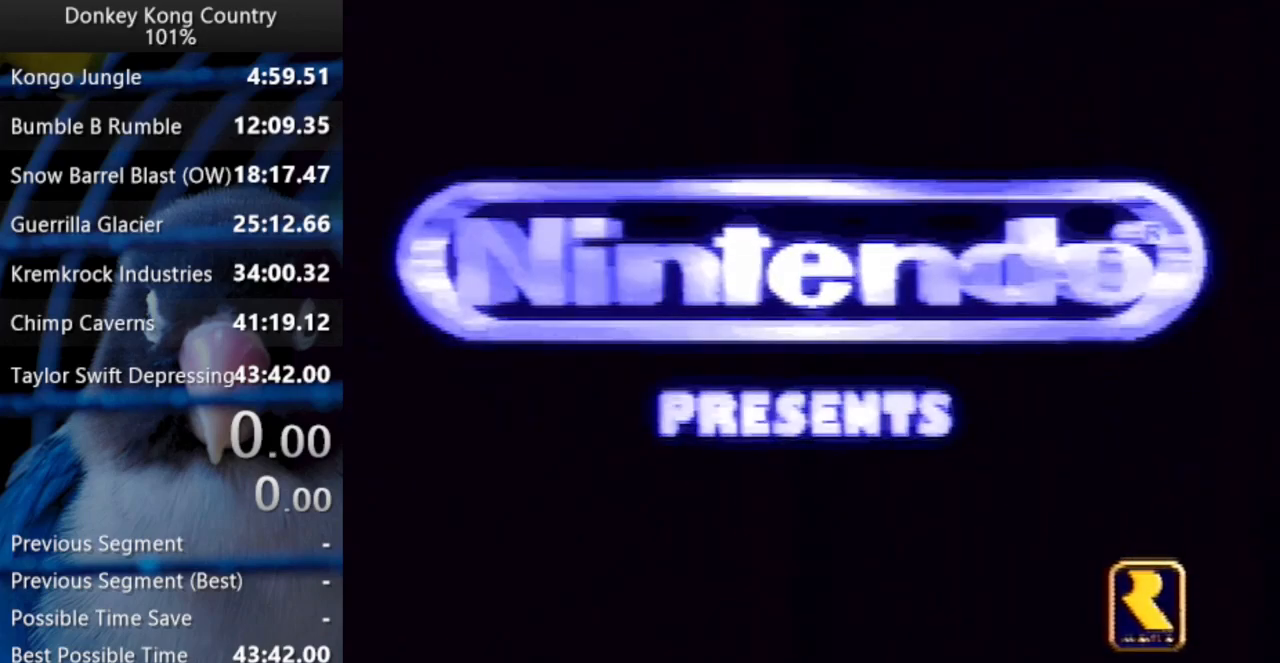
{"buttons": [], "events": []}
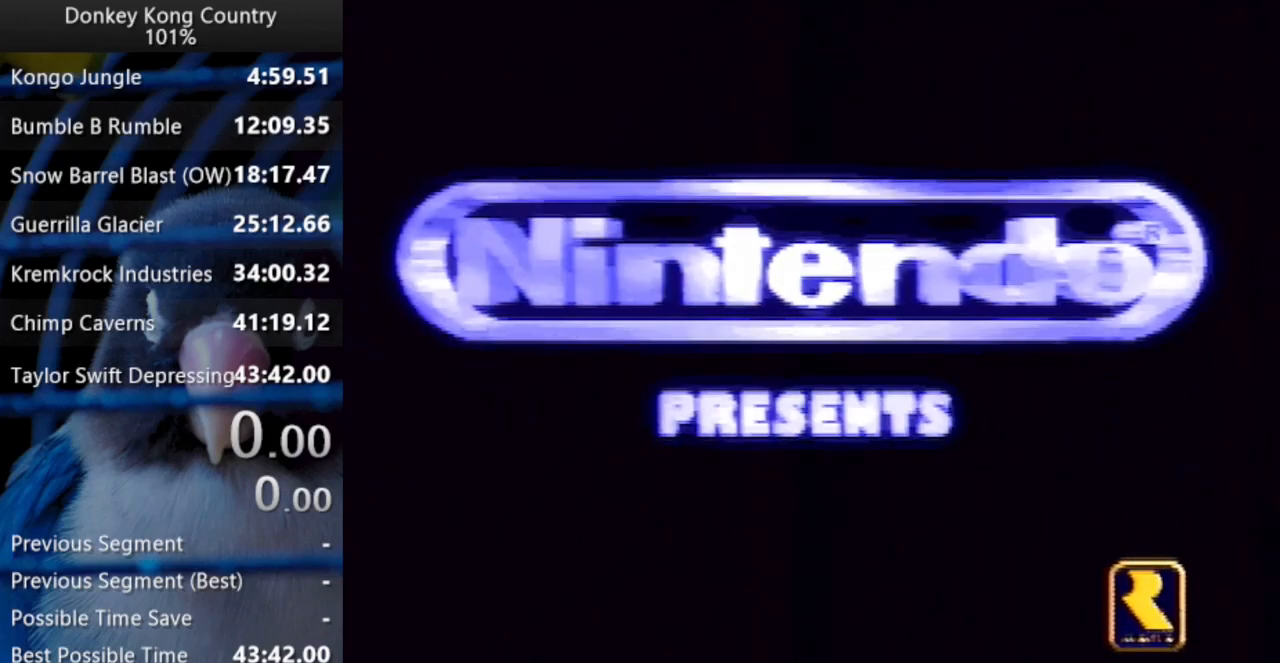
{"buttons": [], "events": []}
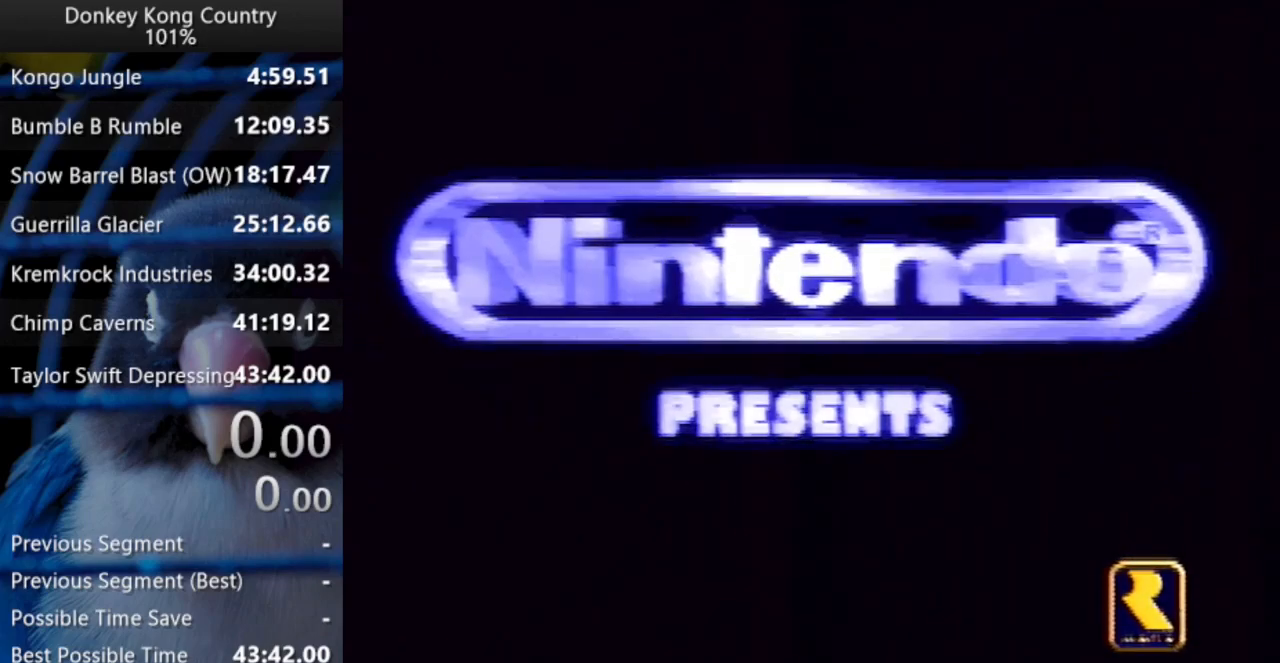
{"buttons": [], "events": [[233, "X", "down"], [300, "X", "up"]]}
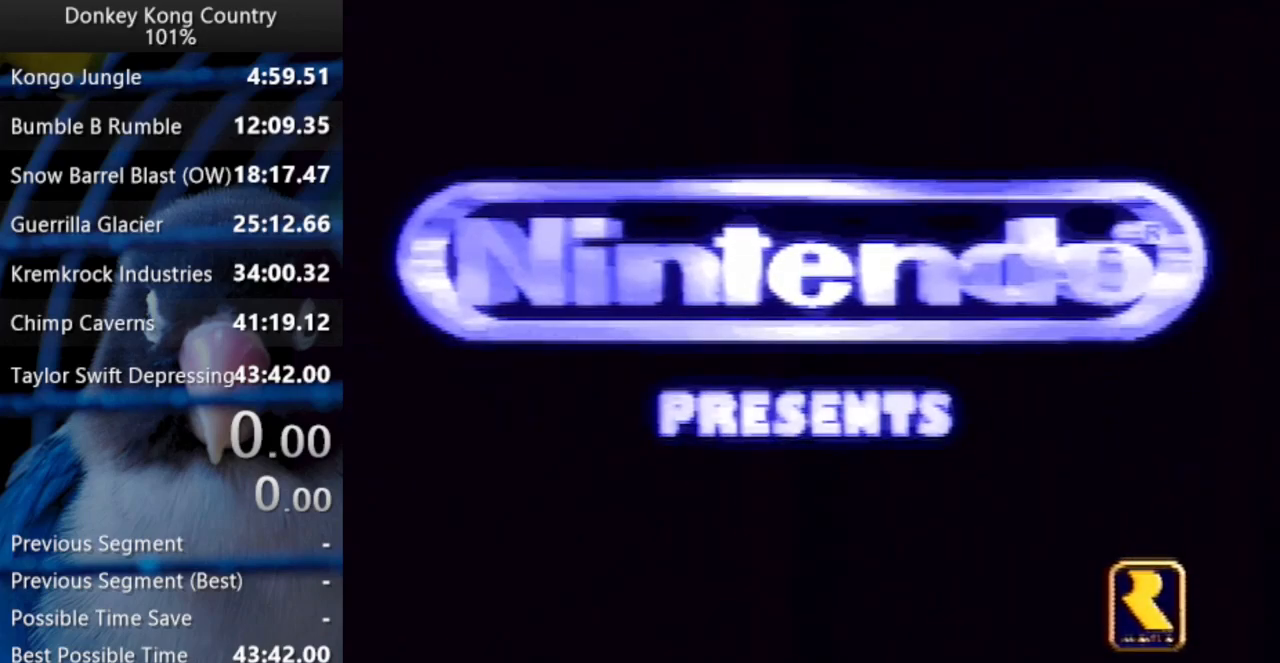
{"buttons": [], "events": []}
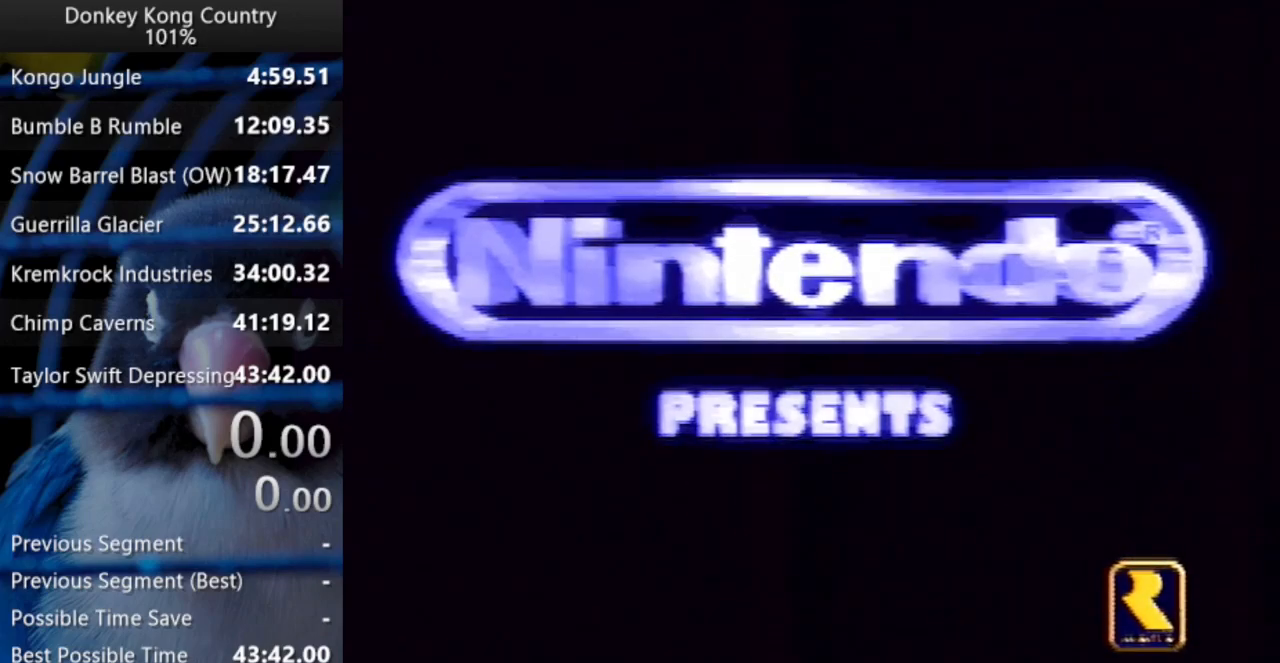
{"buttons": [], "events": []}
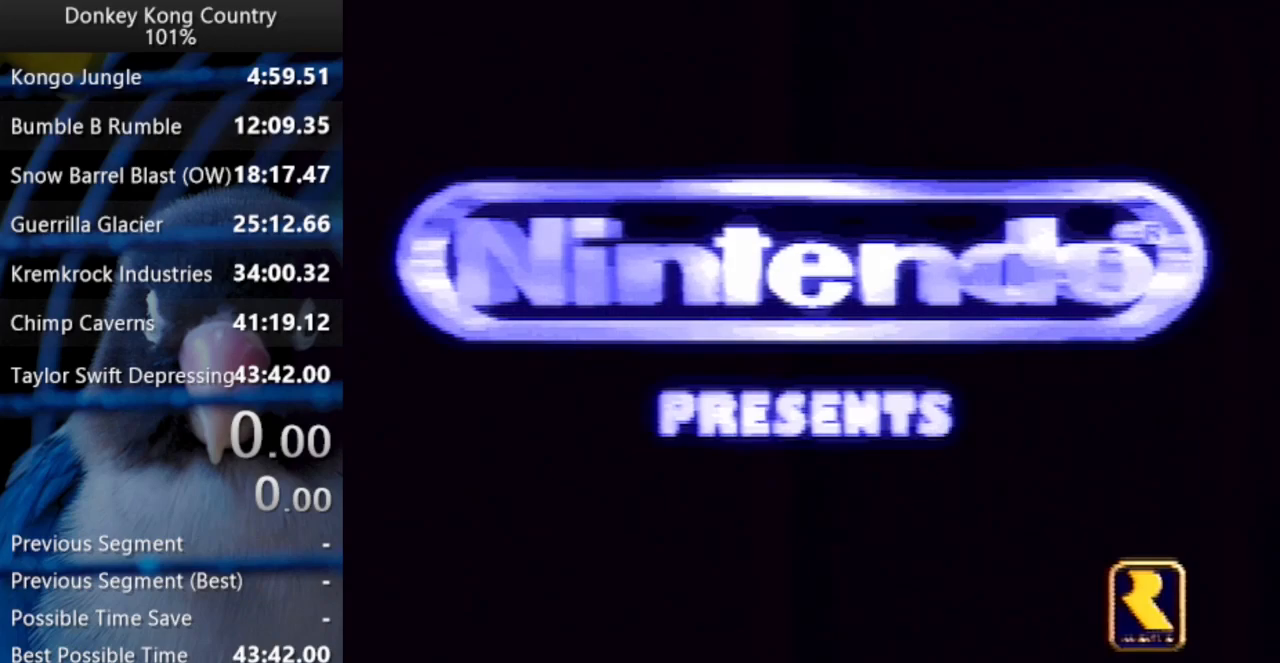
{"buttons": [], "events": []}
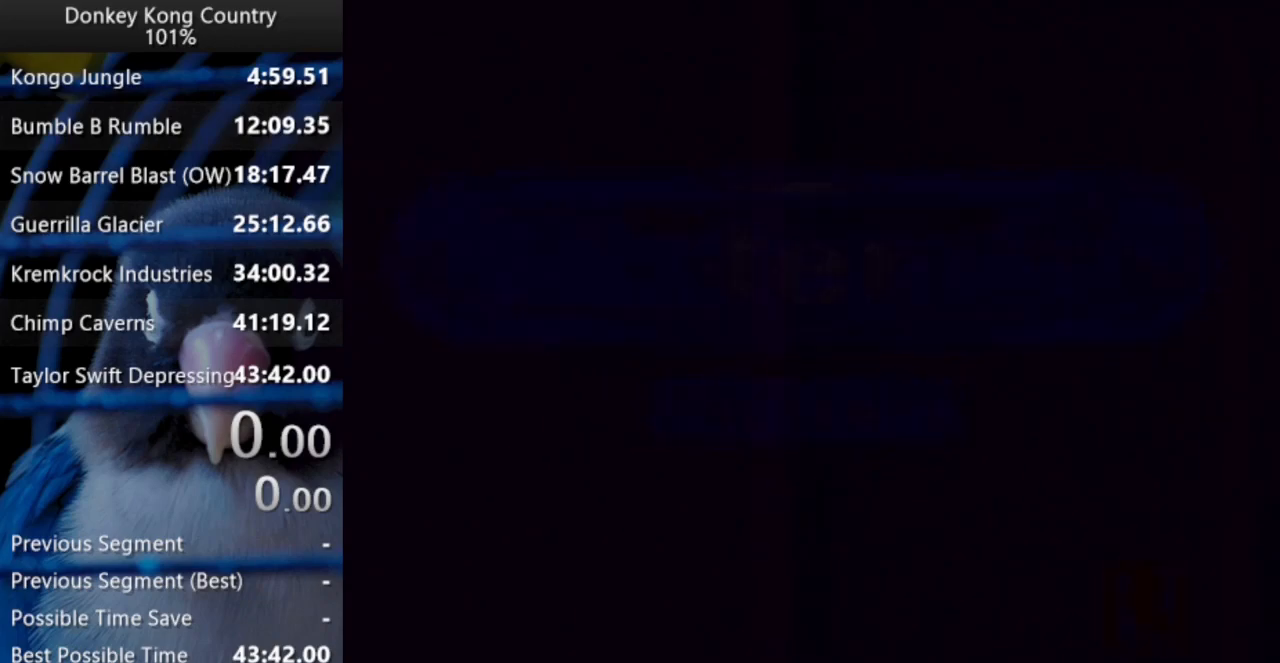
{"buttons": [], "events": []}
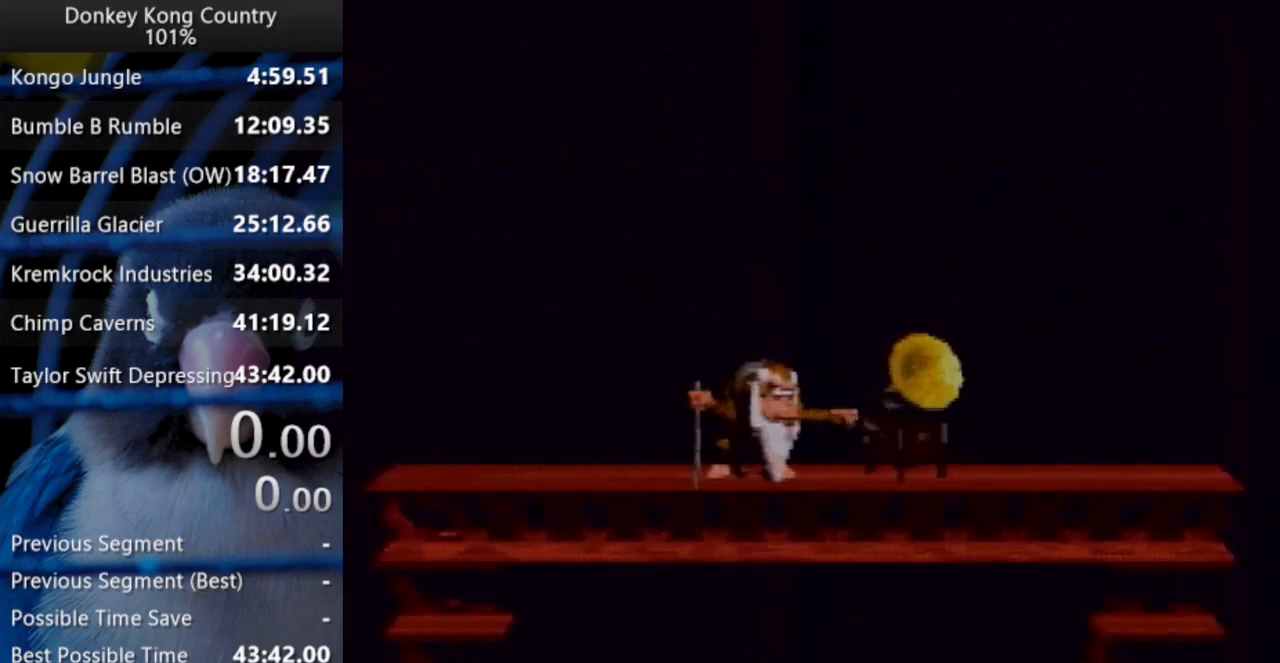
{"buttons": ["DPAD_DOWN", "START"]}
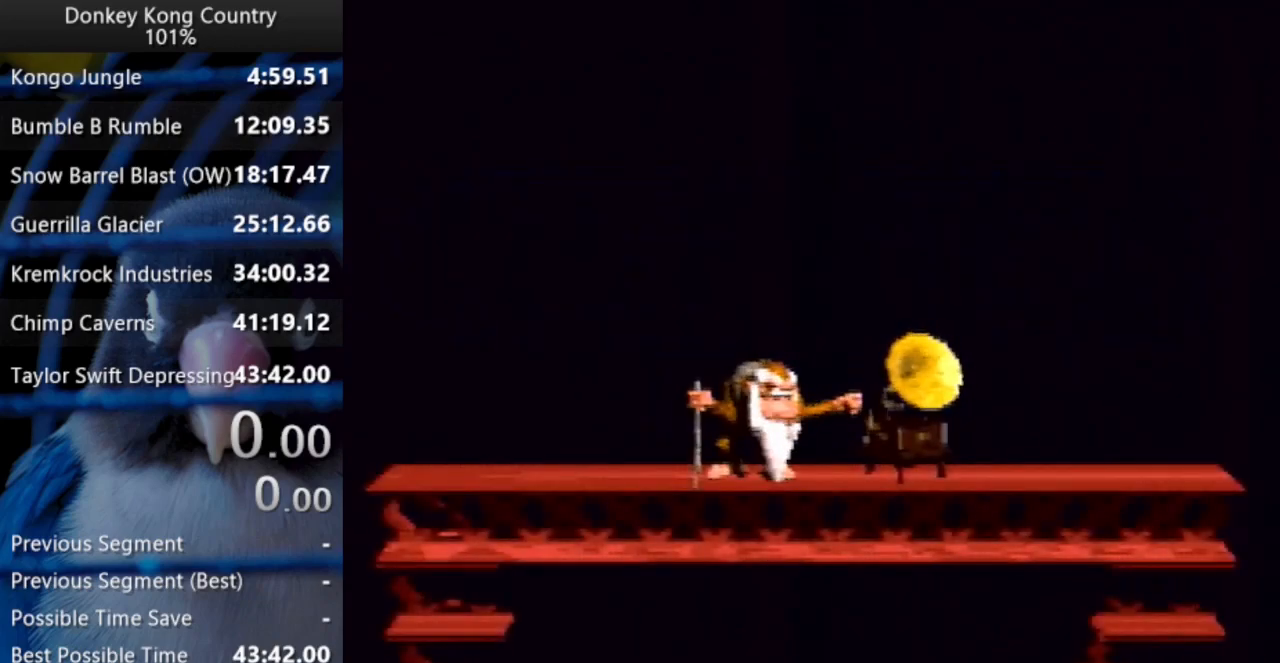
{"buttons": [], "events": [[50, "DPAD_DOWN", "up"], [100, "DPAD_DOWN", "down"], [100, "START", "up"], [200, "DPAD_DOWN", "up"], [250, "DPAD_DOWN", "down"], [350, "DPAD_DOWN", "up"], [400, "DPAD_DOWN", "down"], [483, "DPAD_DOWN", "up"]]}
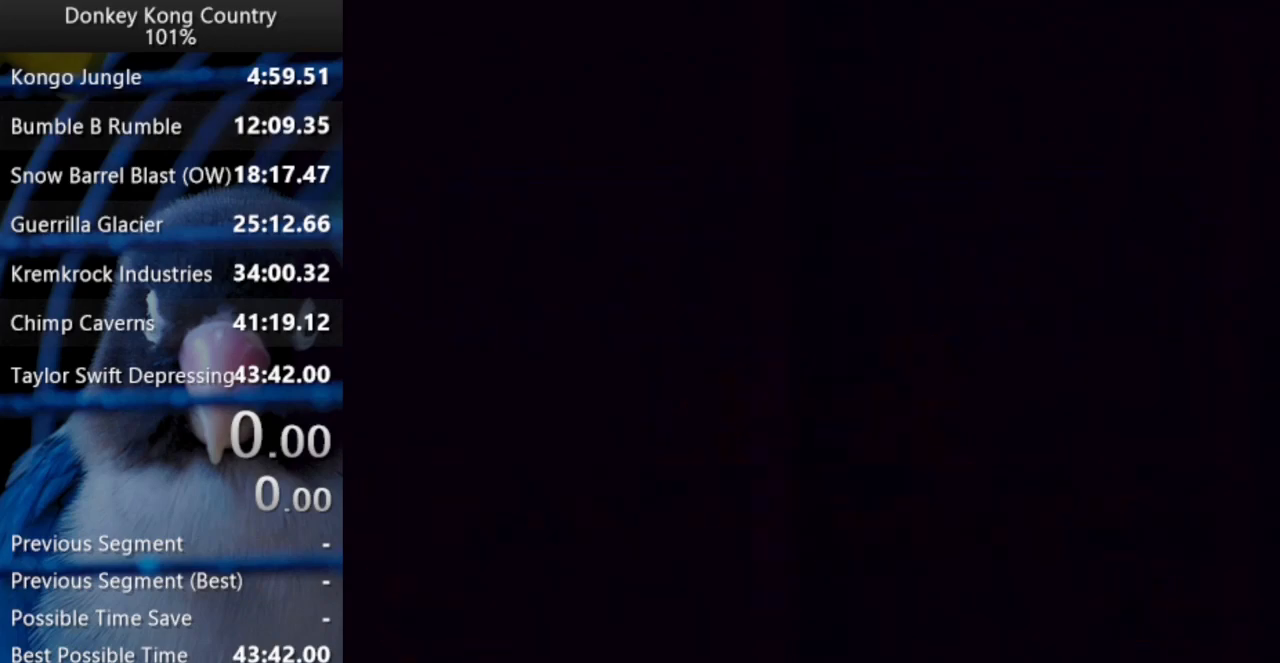
{"buttons": [], "events": [[33, "DPAD_DOWN", "down"], [167, "DPAD_DOWN", "up"]]}